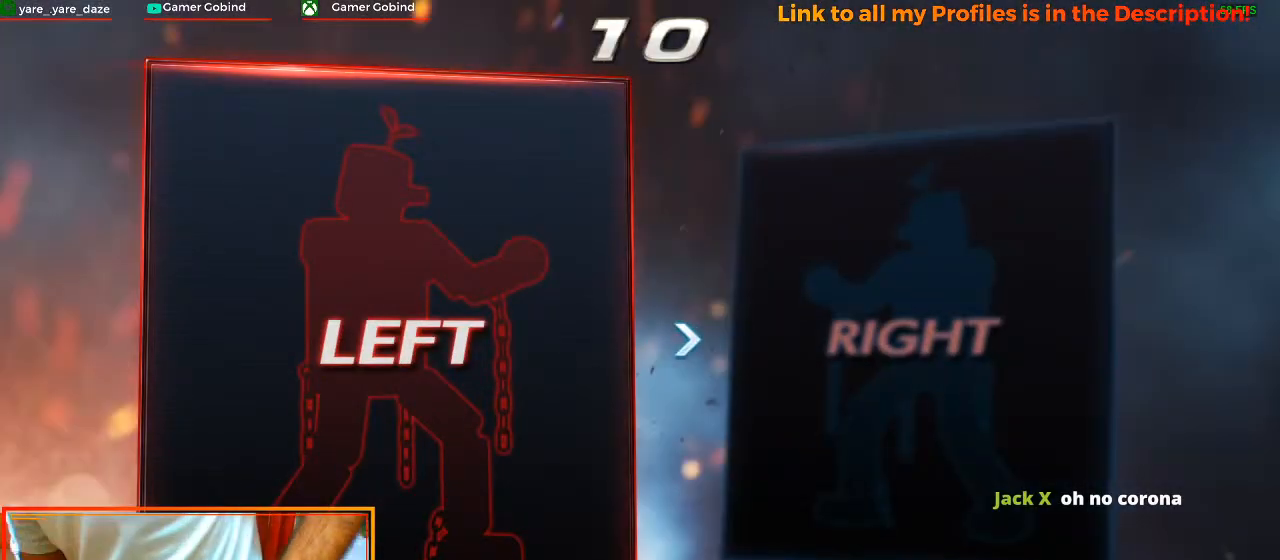
Gameplay with a controller (arcade stick); each line is a JSON object with the inputs held at the frame after it. "events" lists button and stick changes between this image and that frame as [ms after this image, input, new state], when the widget could be followed in between. Not read: L3 R3.
{"buttons": ["CROSS"], "left_stick": "center", "events": [[433, "CROSS", "down"]]}
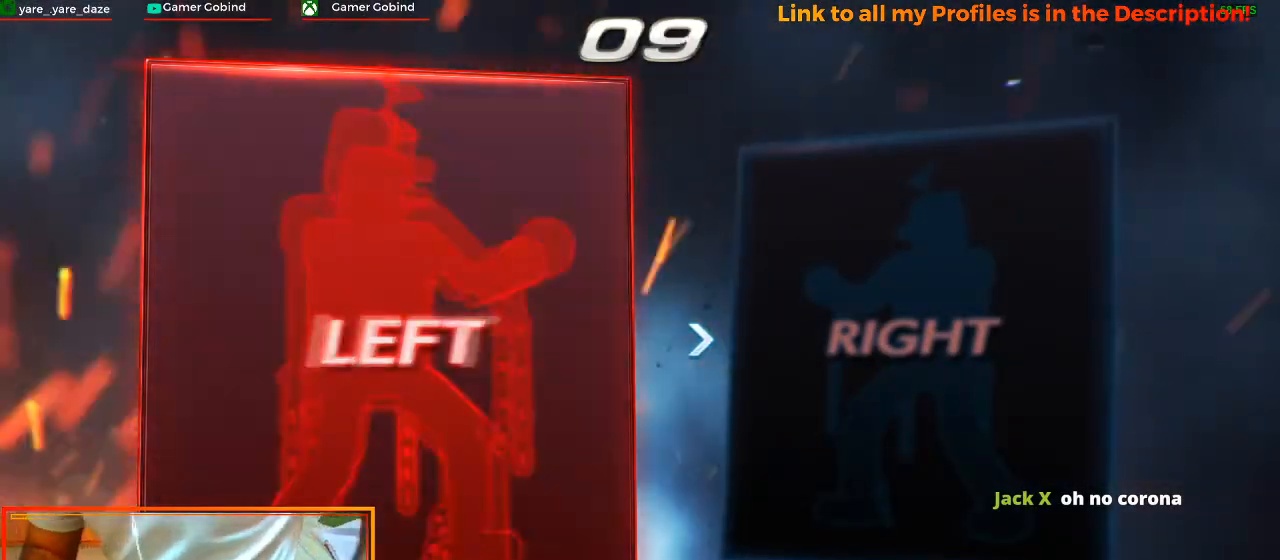
{"buttons": [], "left_stick": "center", "events": [[33, "CROSS", "up"]]}
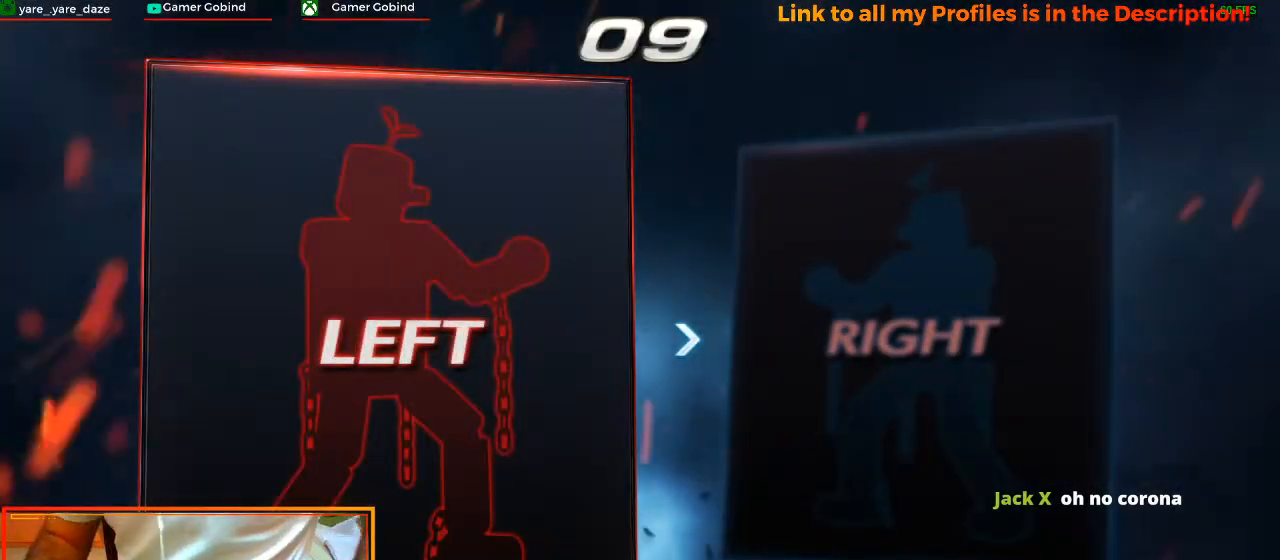
{"buttons": [], "left_stick": "center", "events": []}
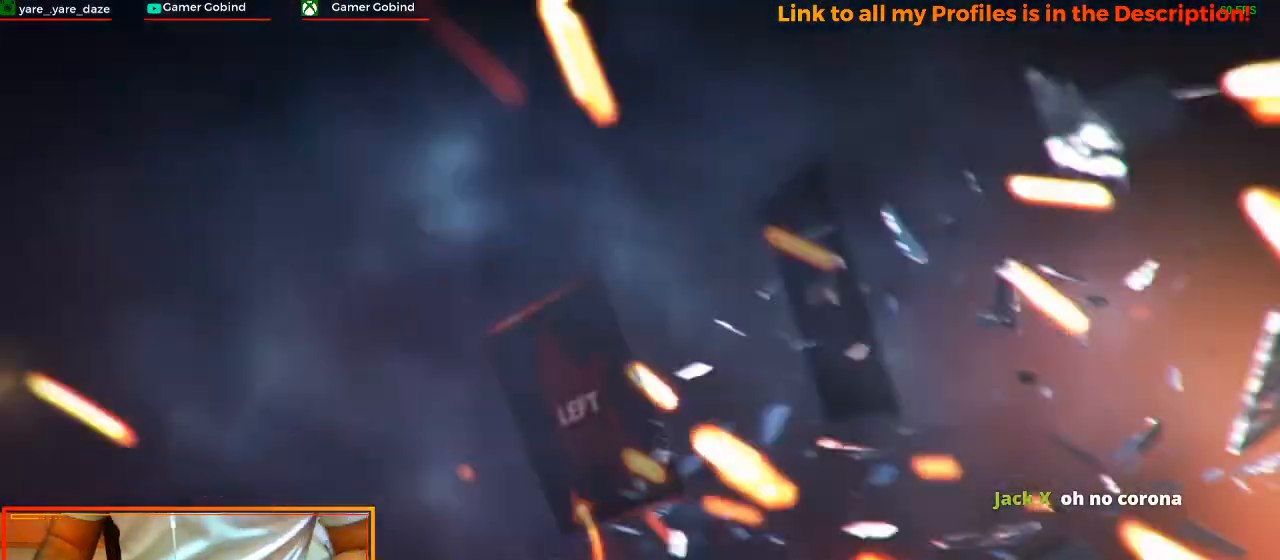
{"buttons": [], "left_stick": "center", "events": []}
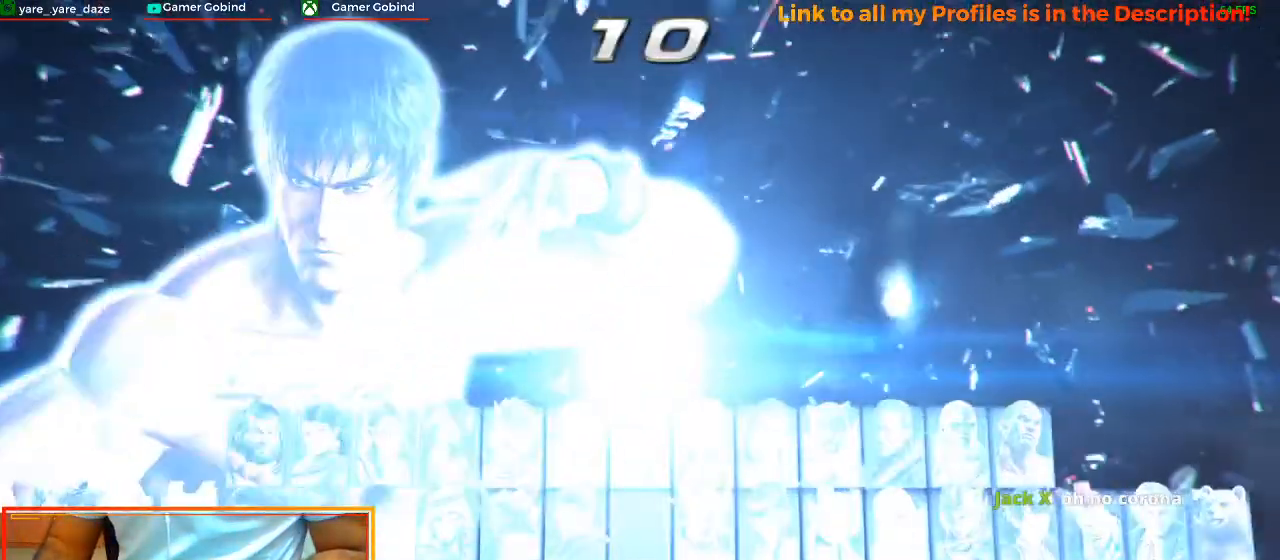
{"buttons": [], "left_stick": "left", "events": [[333, "left_stick", "left"]]}
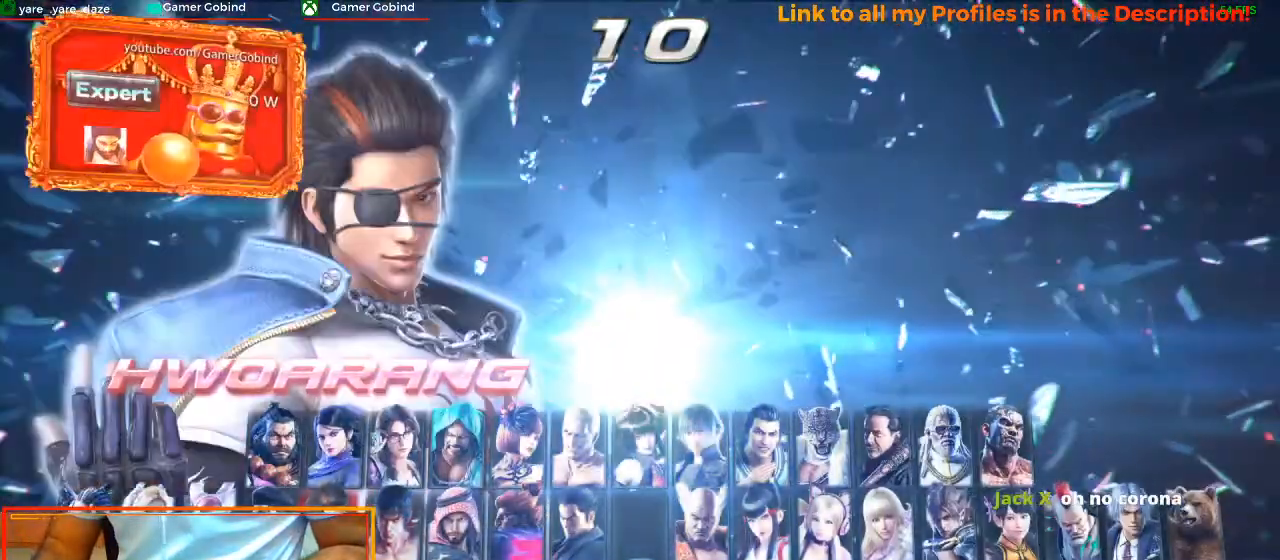
{"buttons": [], "left_stick": "center", "events": [[33, "left_stick", "center"], [333, "left_stick", "right"], [467, "left_stick", "center"]]}
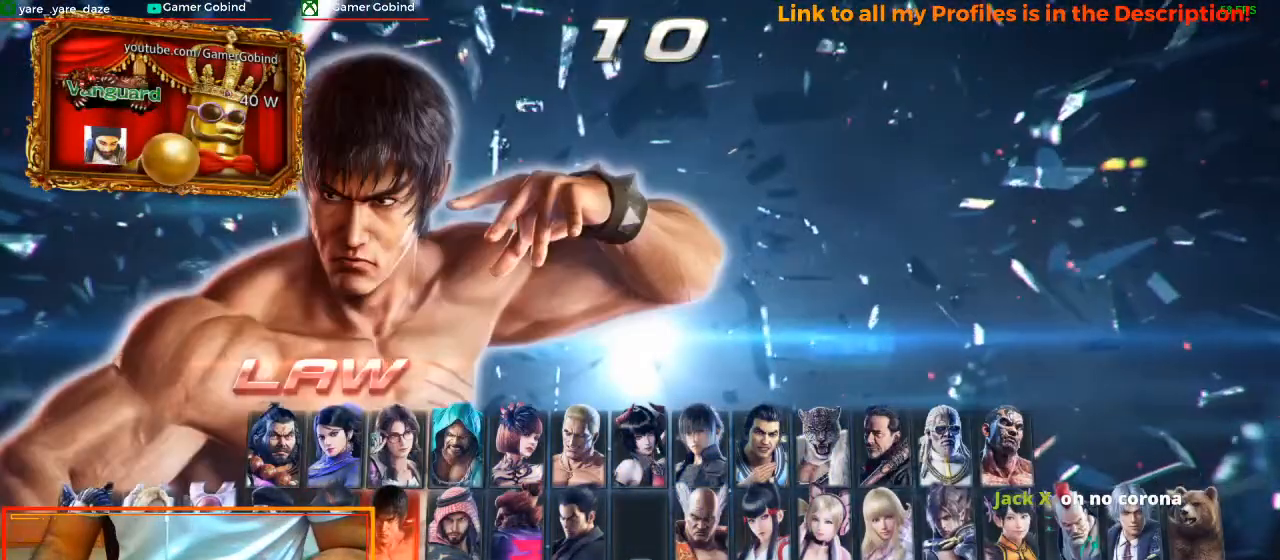
{"buttons": [], "left_stick": "center", "events": [[233, "SQUARE", "down"], [333, "SQUARE", "up"]]}
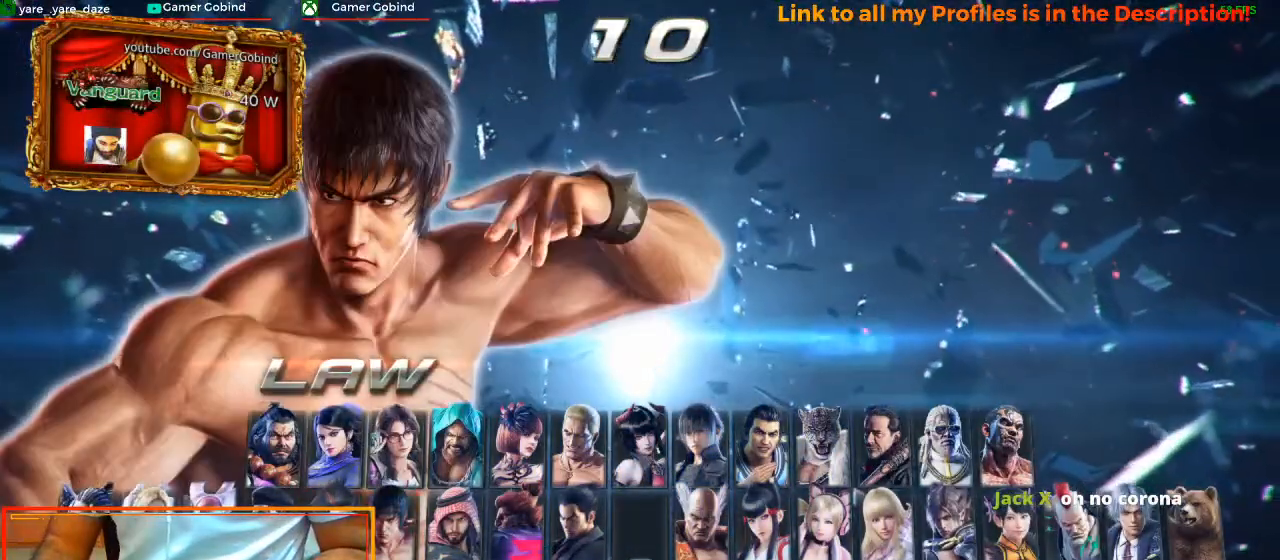
{"buttons": [], "left_stick": "center", "events": [[200, "left_stick", "right"], [333, "left_stick", "center"]]}
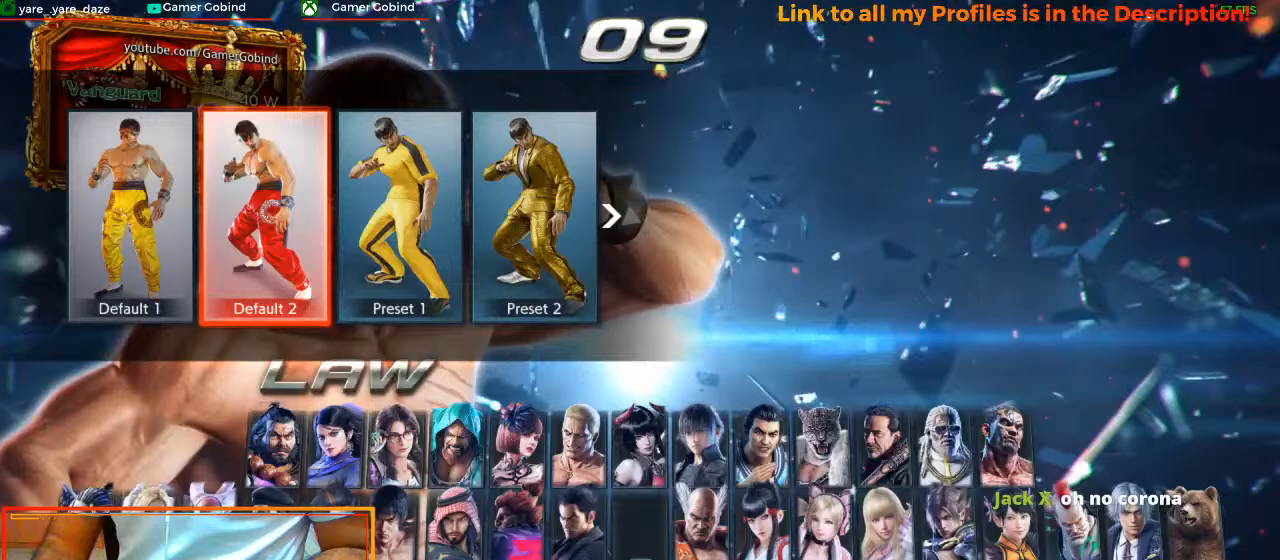
{"buttons": [], "left_stick": "center", "events": [[167, "left_stick", "right"], [300, "left_stick", "center"]]}
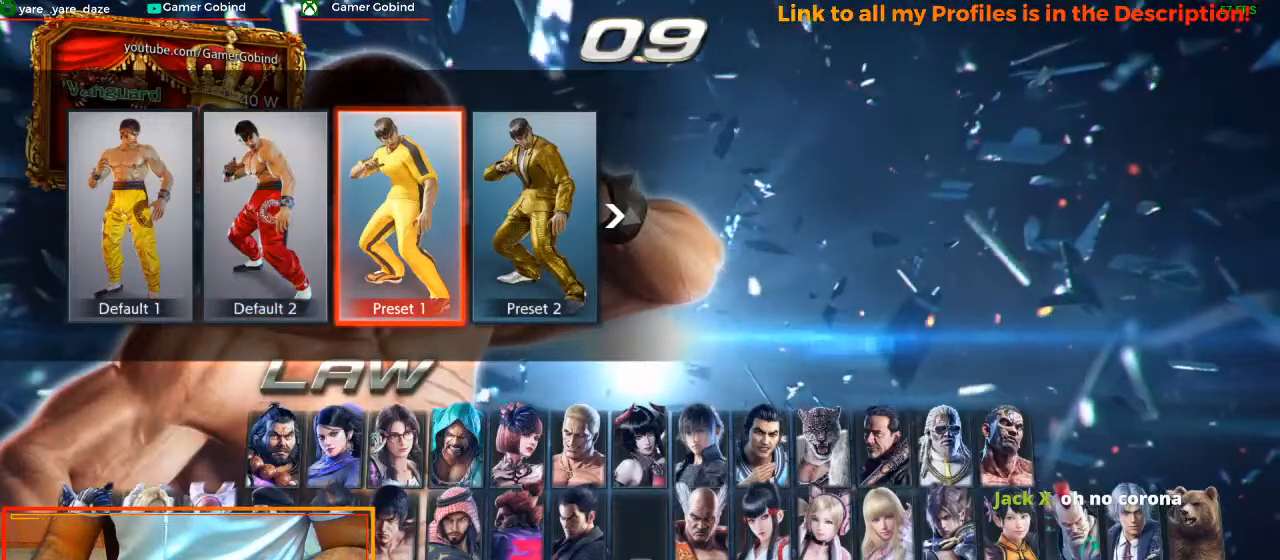
{"buttons": [], "left_stick": "center", "events": []}
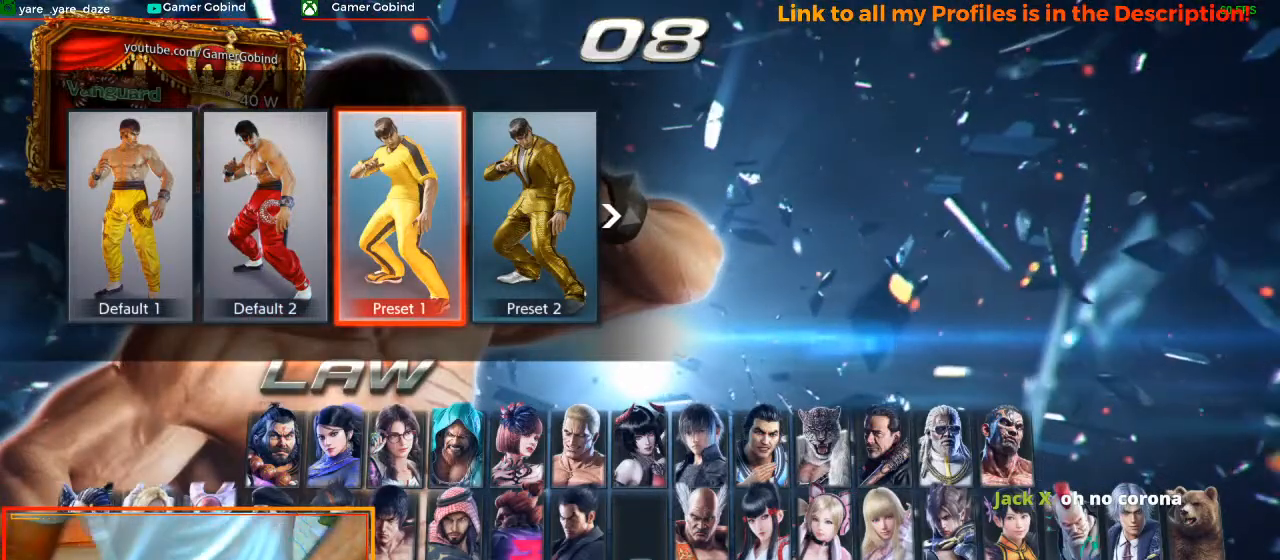
{"buttons": [], "left_stick": "center", "events": []}
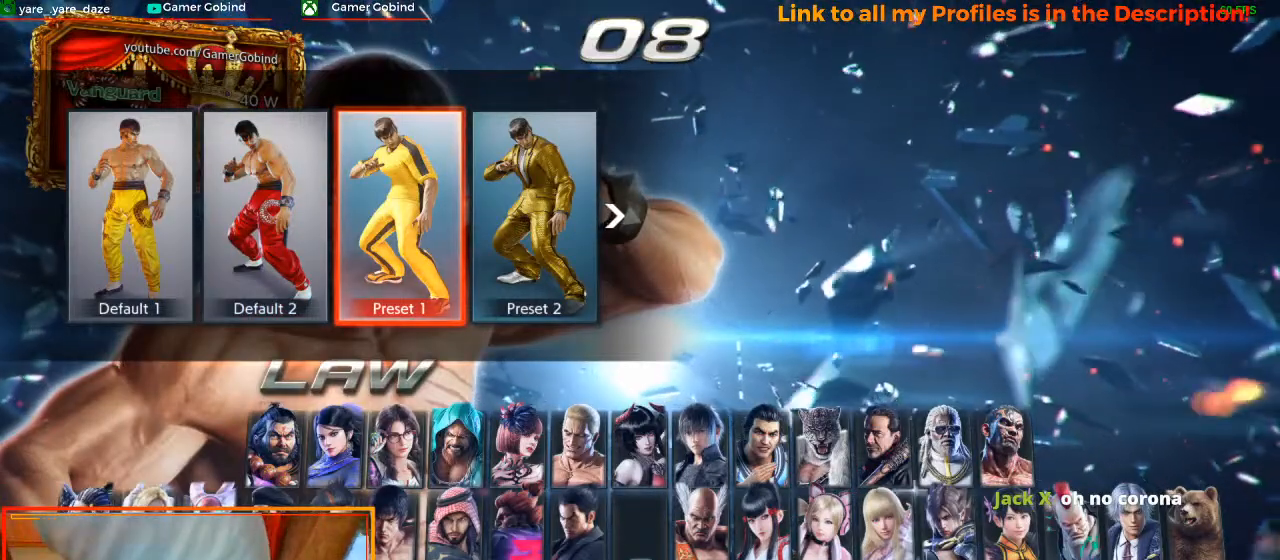
{"buttons": [], "left_stick": "center", "events": []}
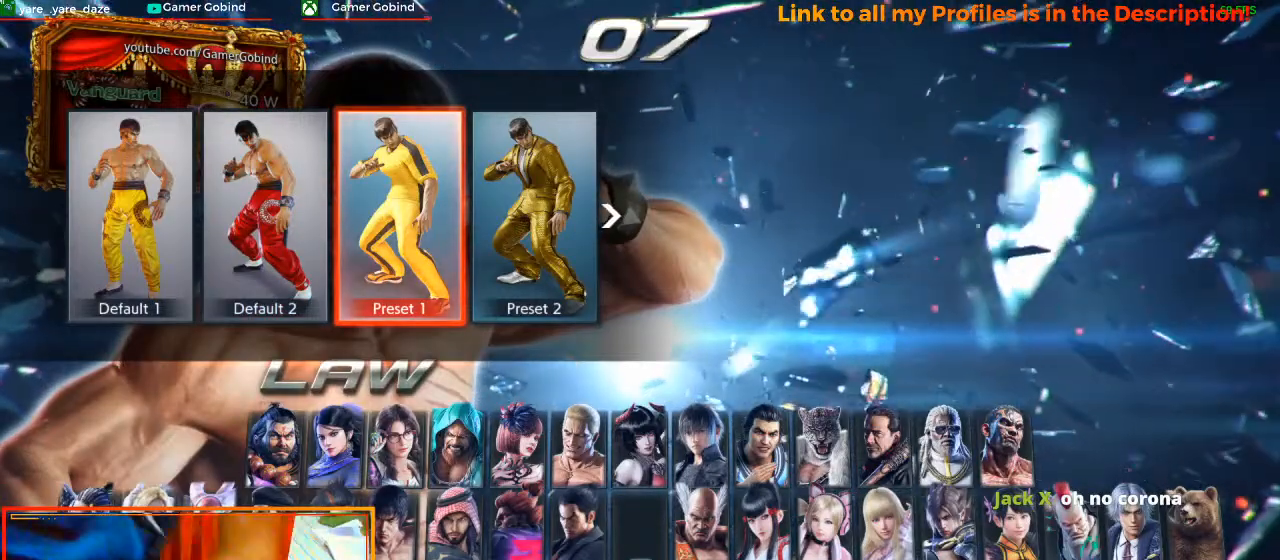
{"buttons": ["CROSS"], "left_stick": "center", "events": [[433, "CROSS", "down"]]}
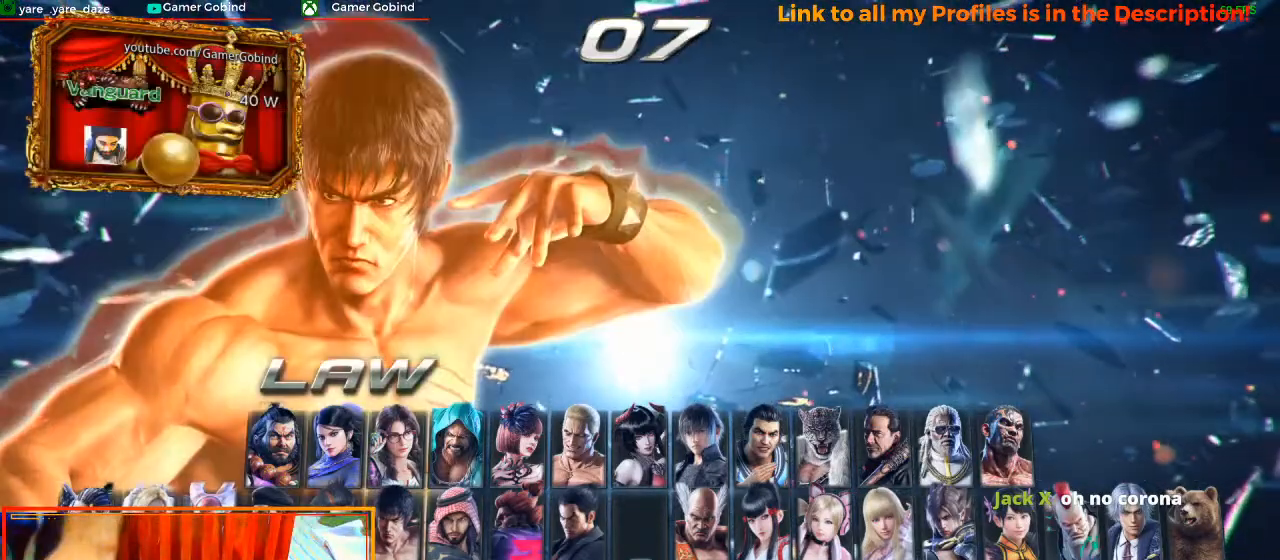
{"buttons": [], "left_stick": "center", "events": [[33, "CROSS", "up"]]}